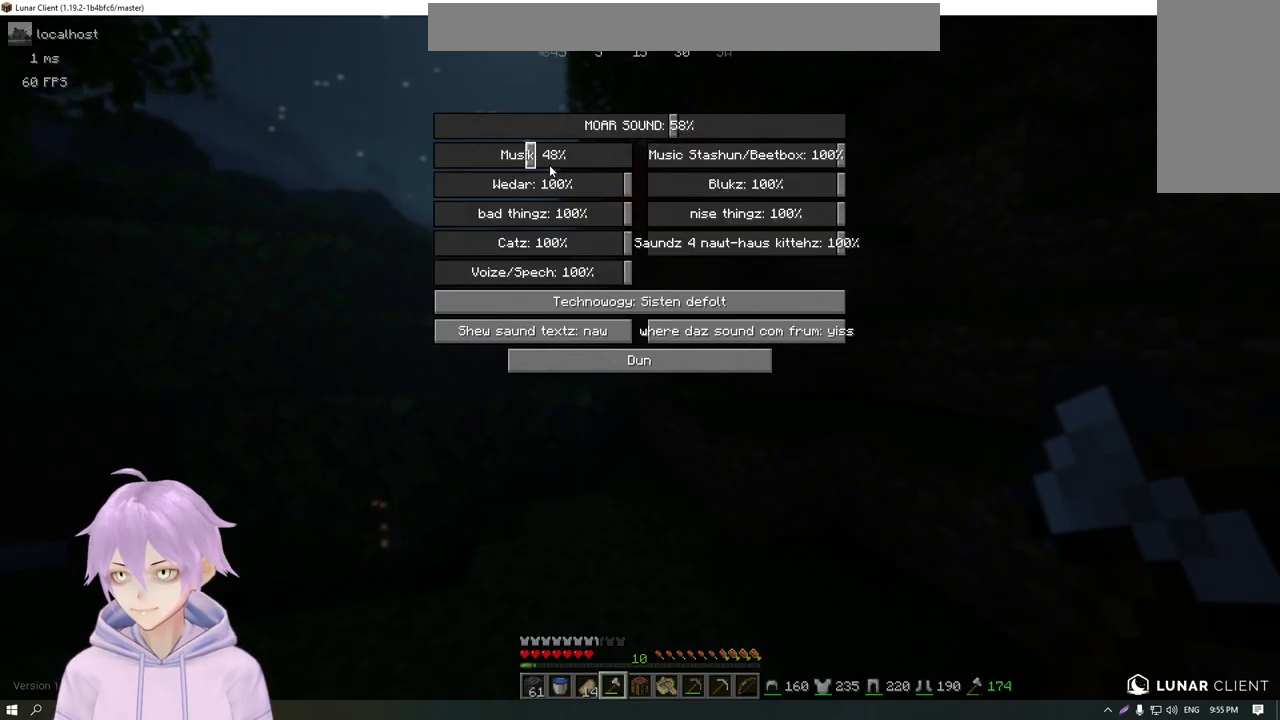
Gameplay with keyboard and mouse; each line is a JSON object with the keys and mouse buttons held at the frame after it. "events" lists presses ("down") and releases ("up") of "a", "d", "s", "w", "mouse_left" and "mouse_right" between this image and that frame as [ms after this image, input, new state], when the widget could be followed in between. "mouse_left", "mouse_right" = the "left", "right" buttons of the "mouse" list. No other keys are recorded. Fast repeated clicks can show as one long hold. Mouse movement is not recorded.
{"keys": [], "mouse": [], "events": []}
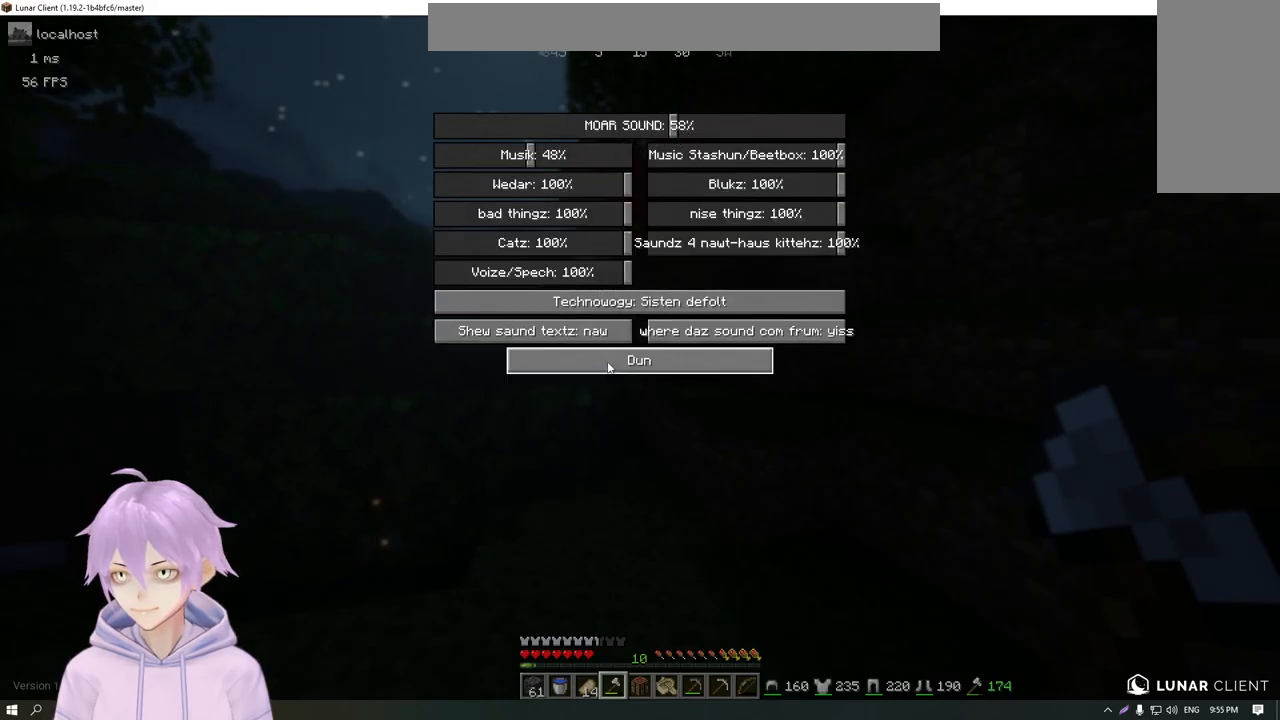
{"keys": [], "mouse": [], "events": []}
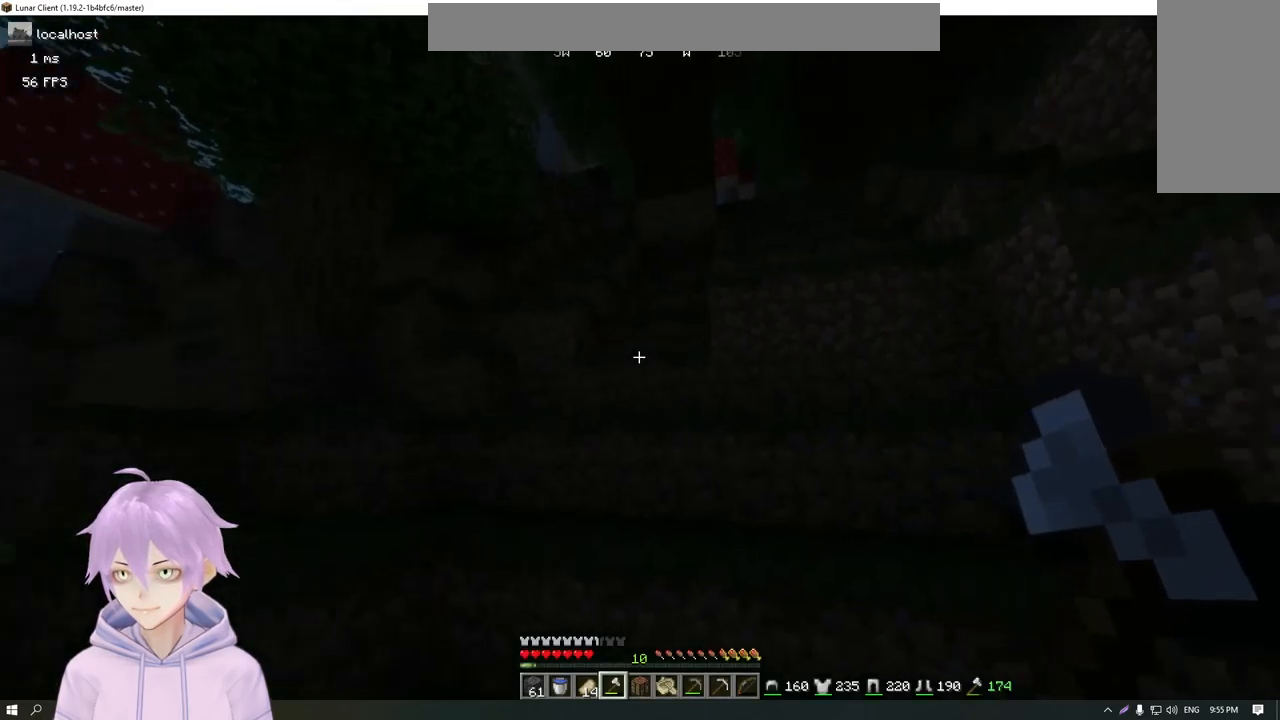
{"keys": ["w"], "mouse": [], "events": [[33, "w", "down"]]}
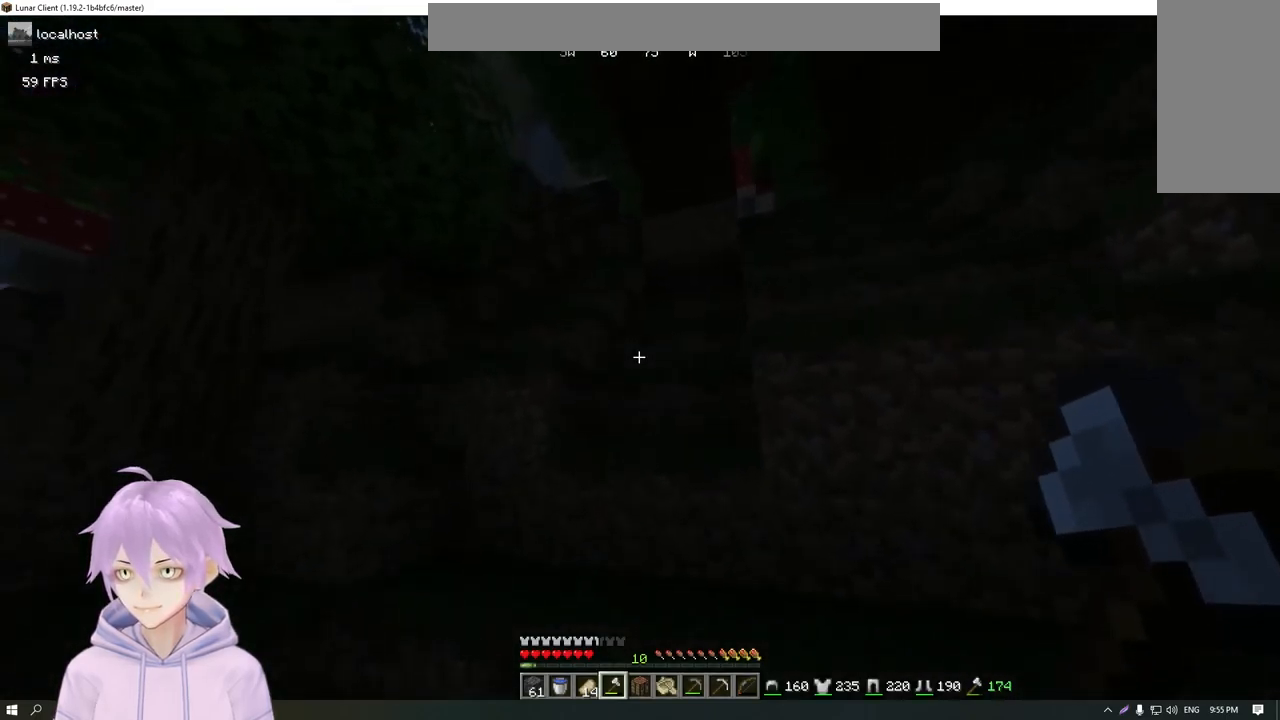
{"keys": ["w"], "mouse": [], "events": []}
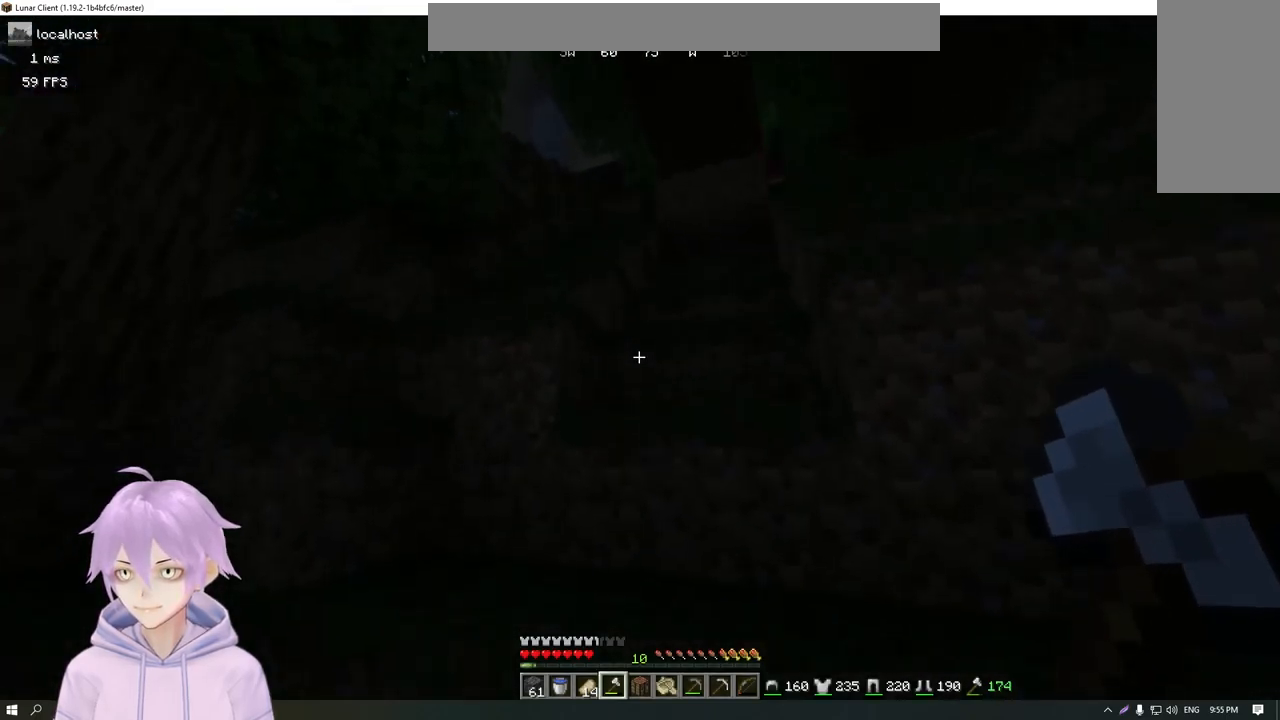
{"keys": ["d", "w"], "mouse": [], "events": [[367, "d", "down"]]}
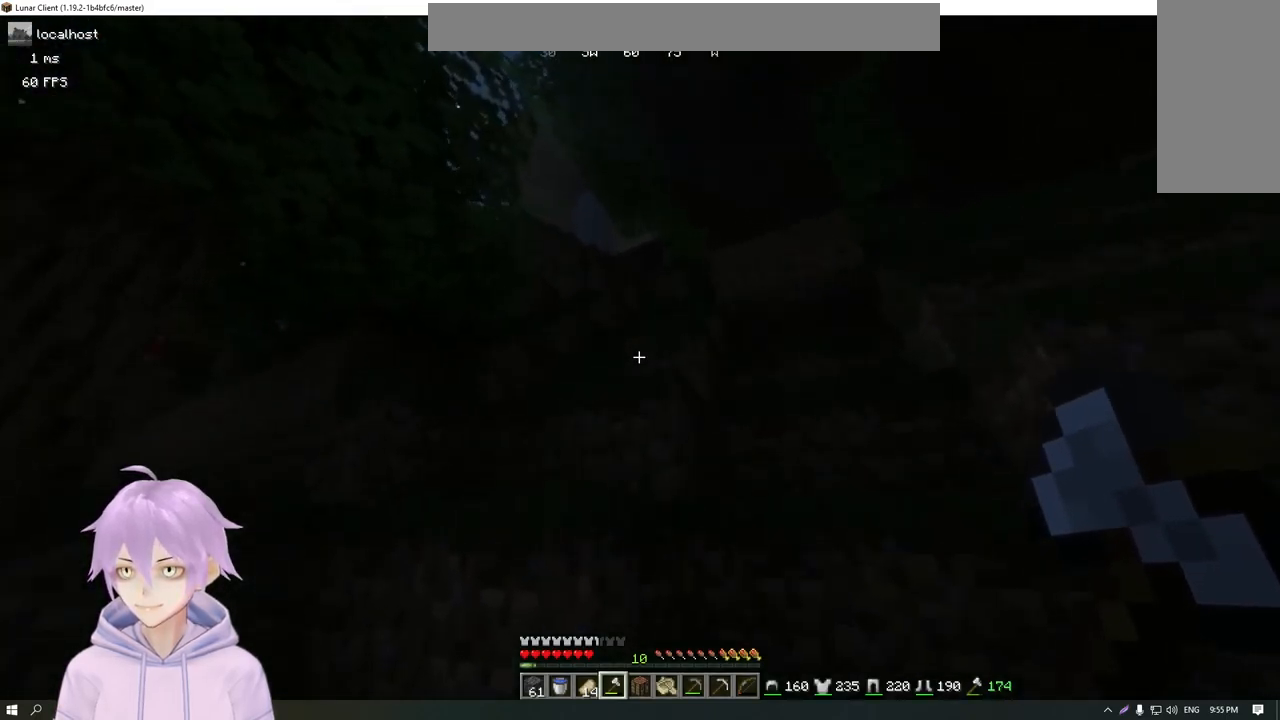
{"keys": ["d", "w"], "mouse": [], "events": []}
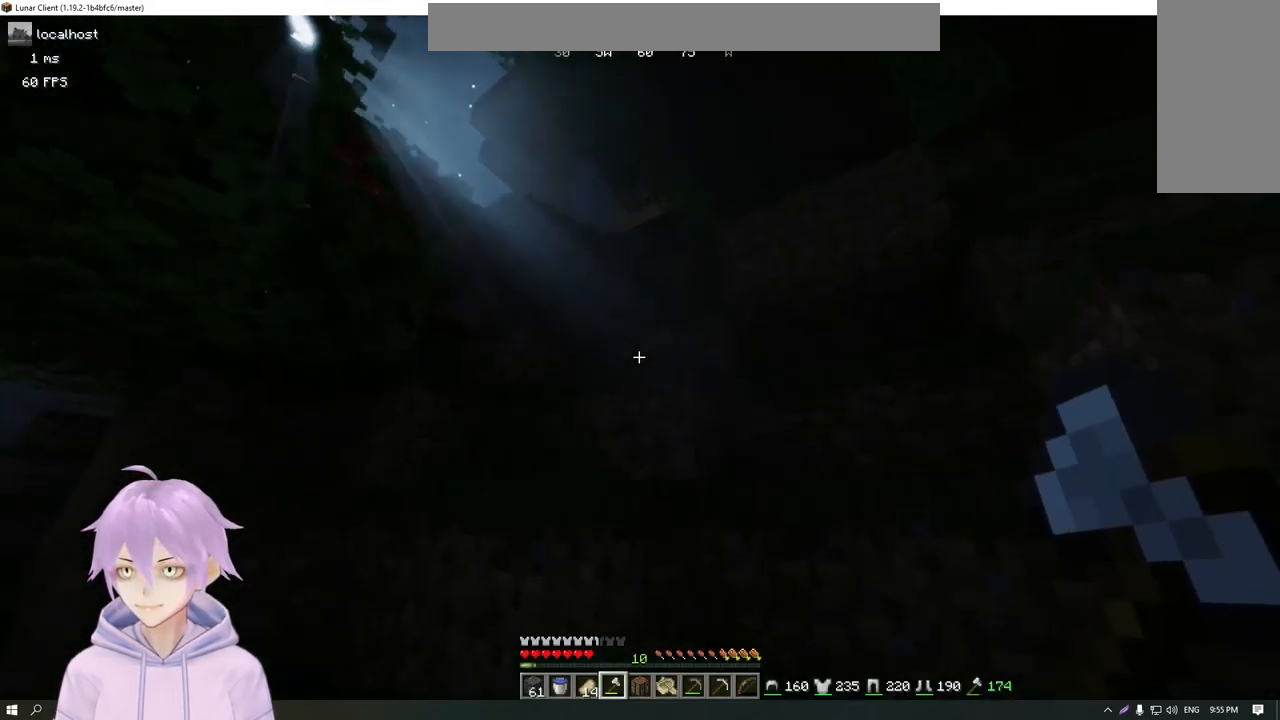
{"keys": ["w"], "mouse": [], "events": [[451, "d", "up"]]}
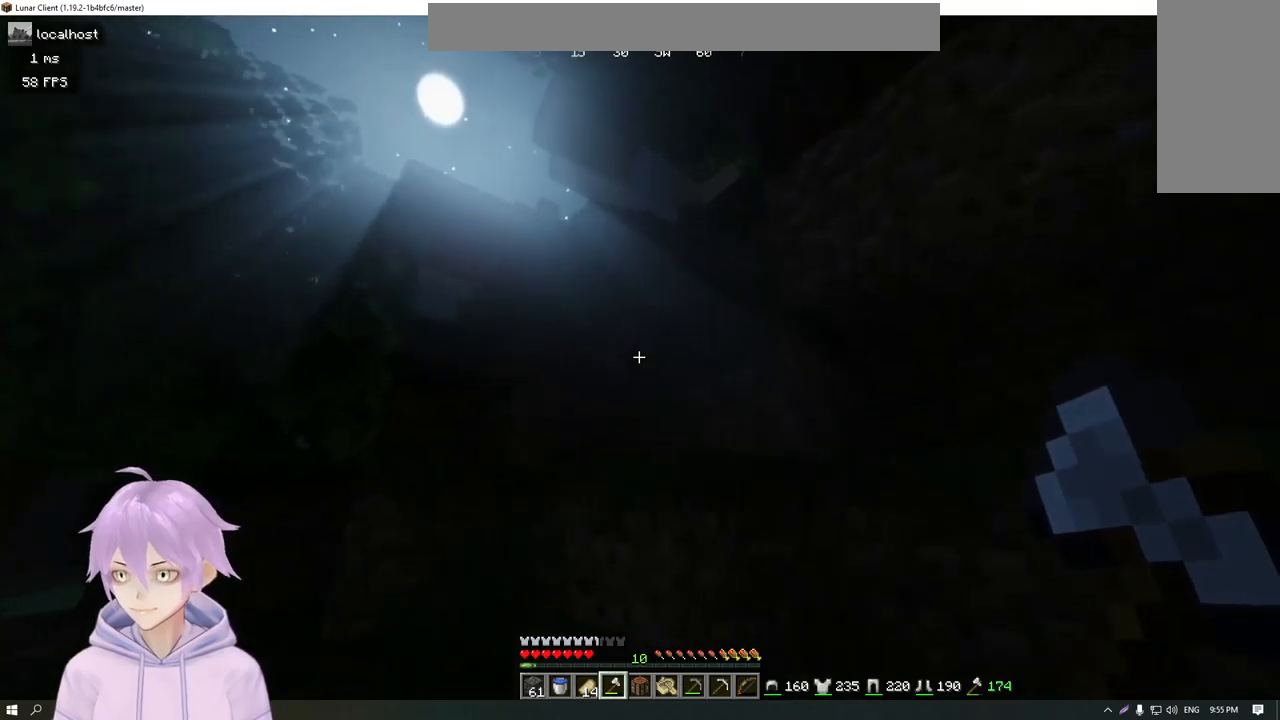
{"keys": ["w"], "mouse": [], "events": []}
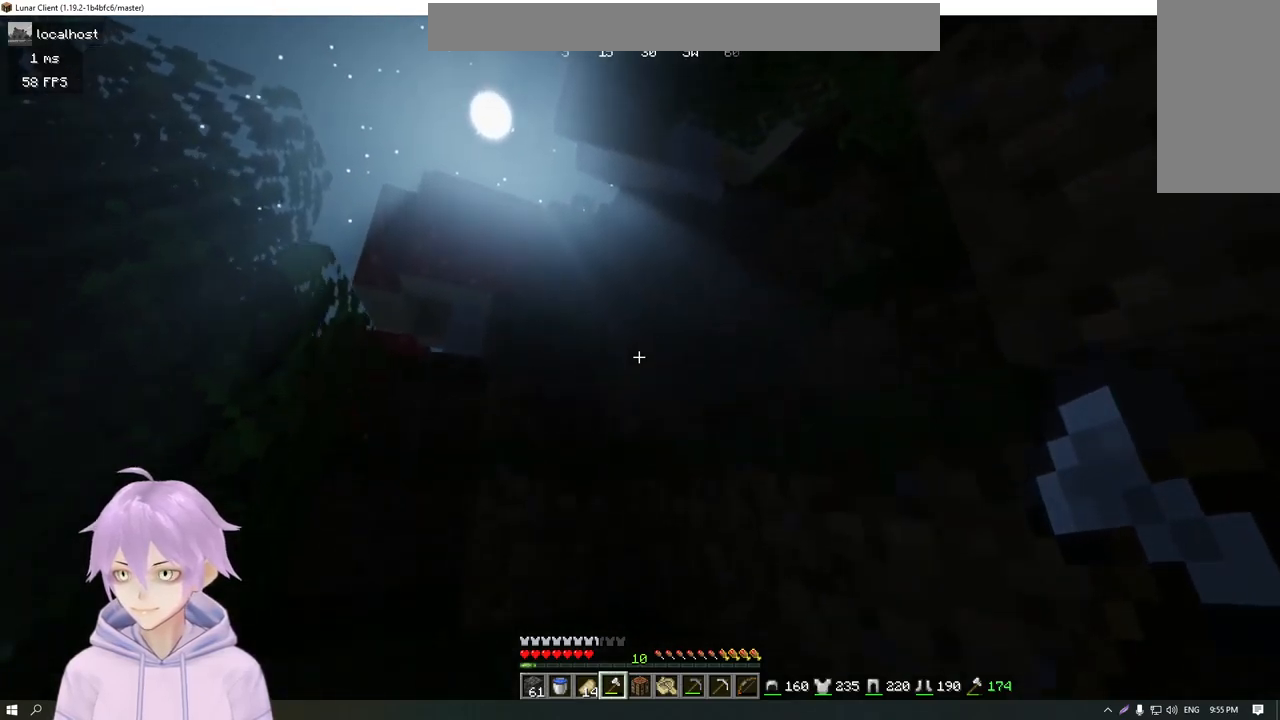
{"keys": ["w"], "mouse": [], "events": []}
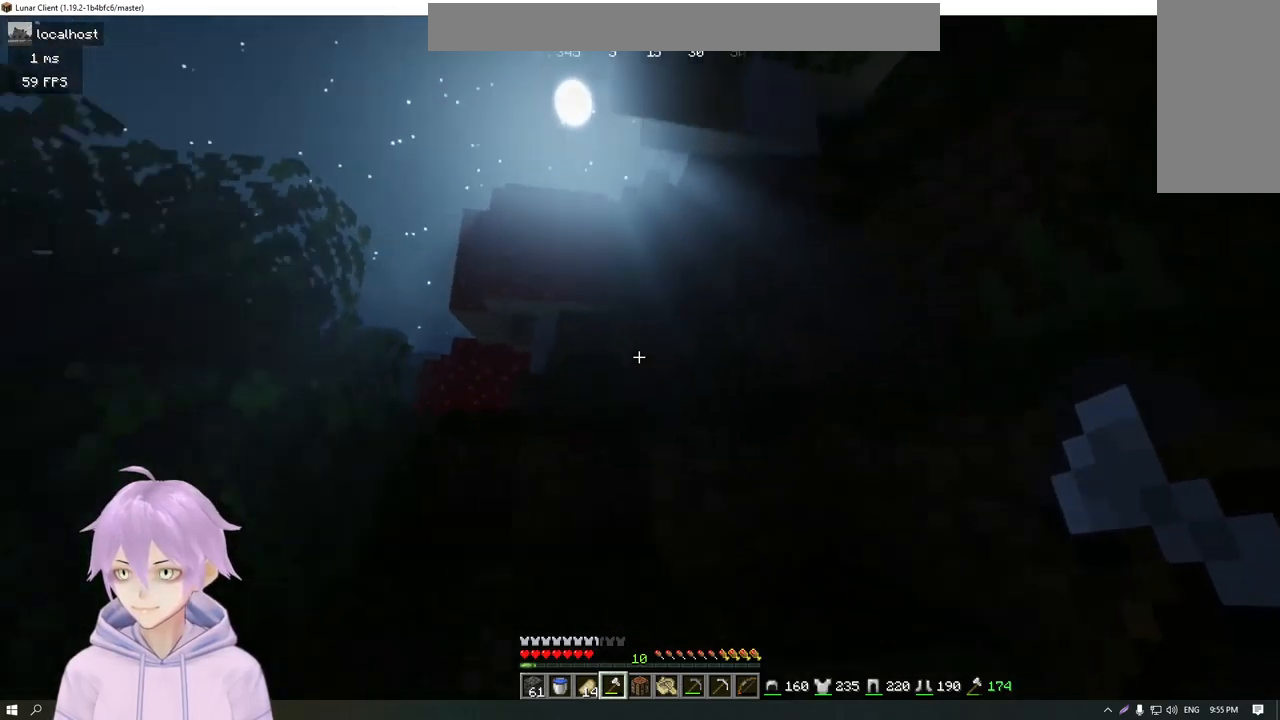
{"keys": ["w"], "mouse": [], "events": []}
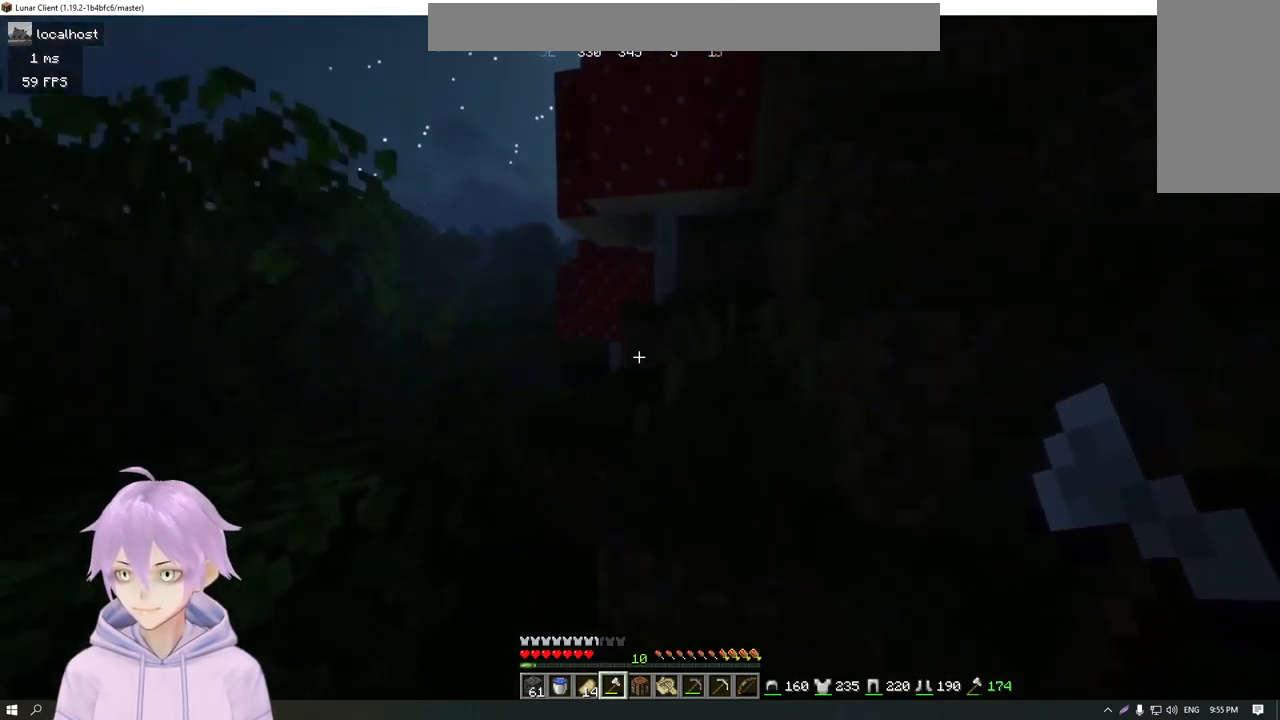
{"keys": ["a", "w"], "mouse": [], "events": [[484, "a", "down"]]}
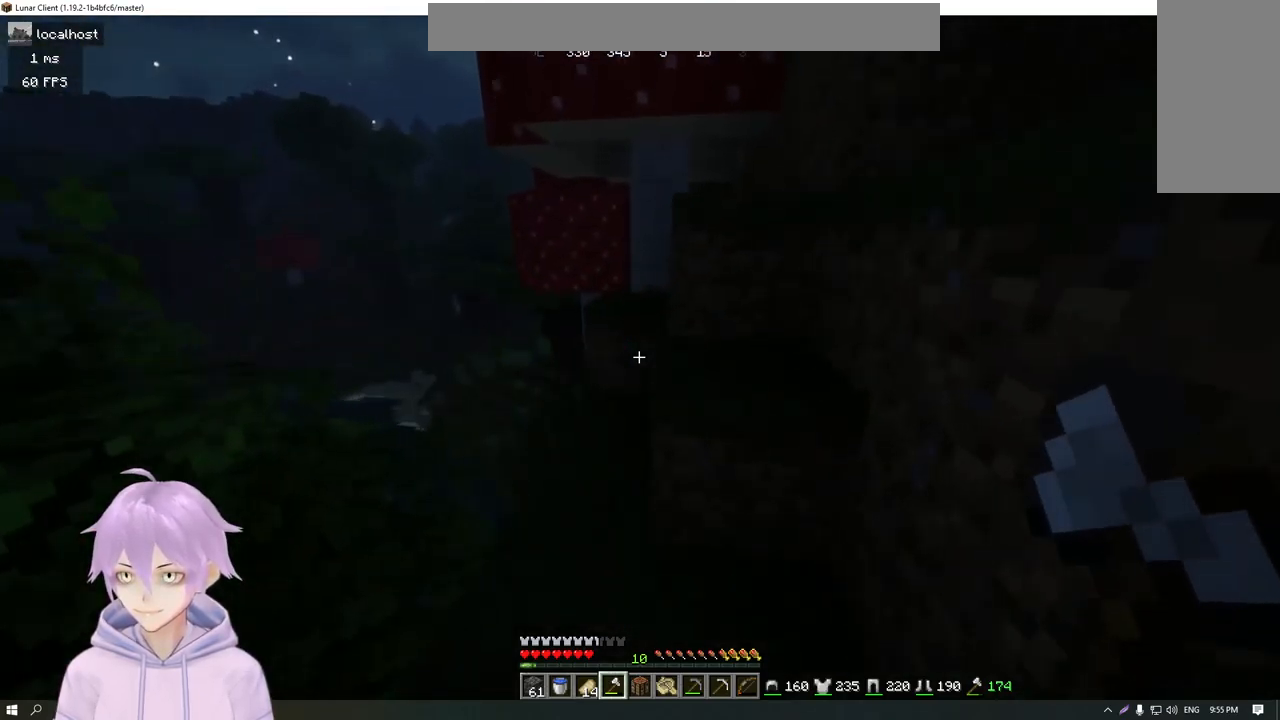
{"keys": ["w"], "mouse": [], "events": [[250, "a", "up"]]}
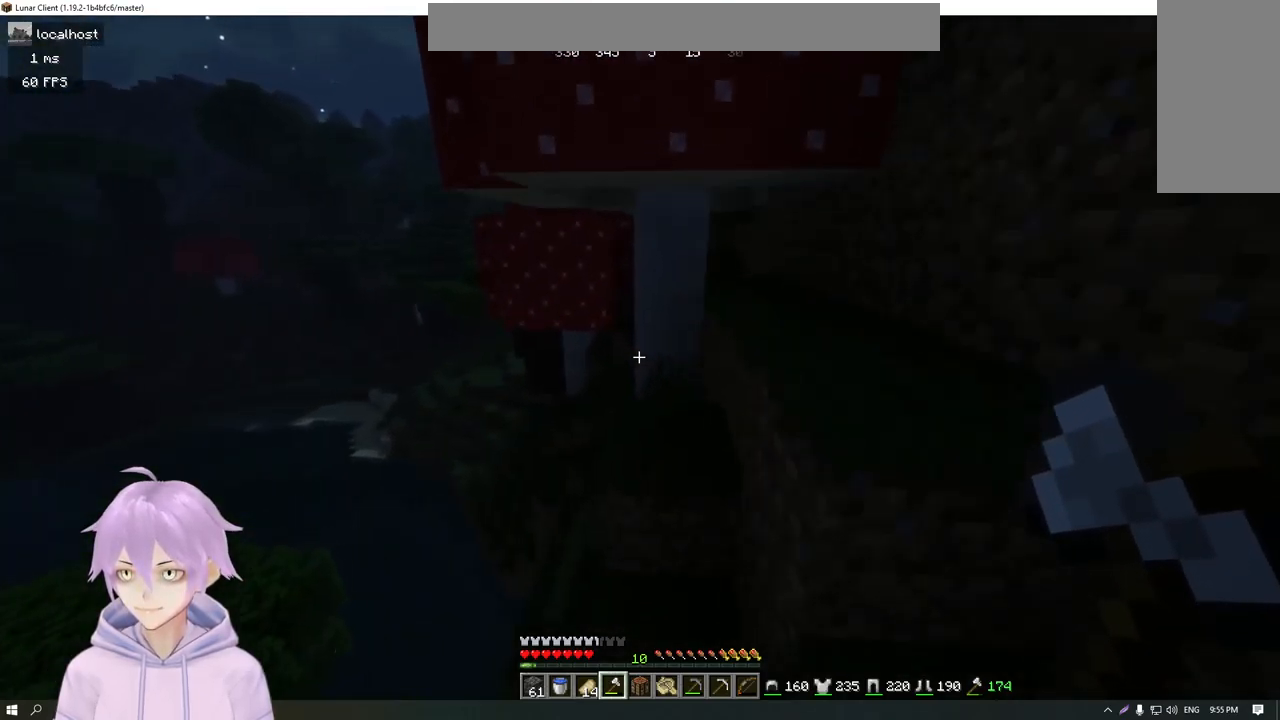
{"keys": ["w"], "mouse": [], "events": []}
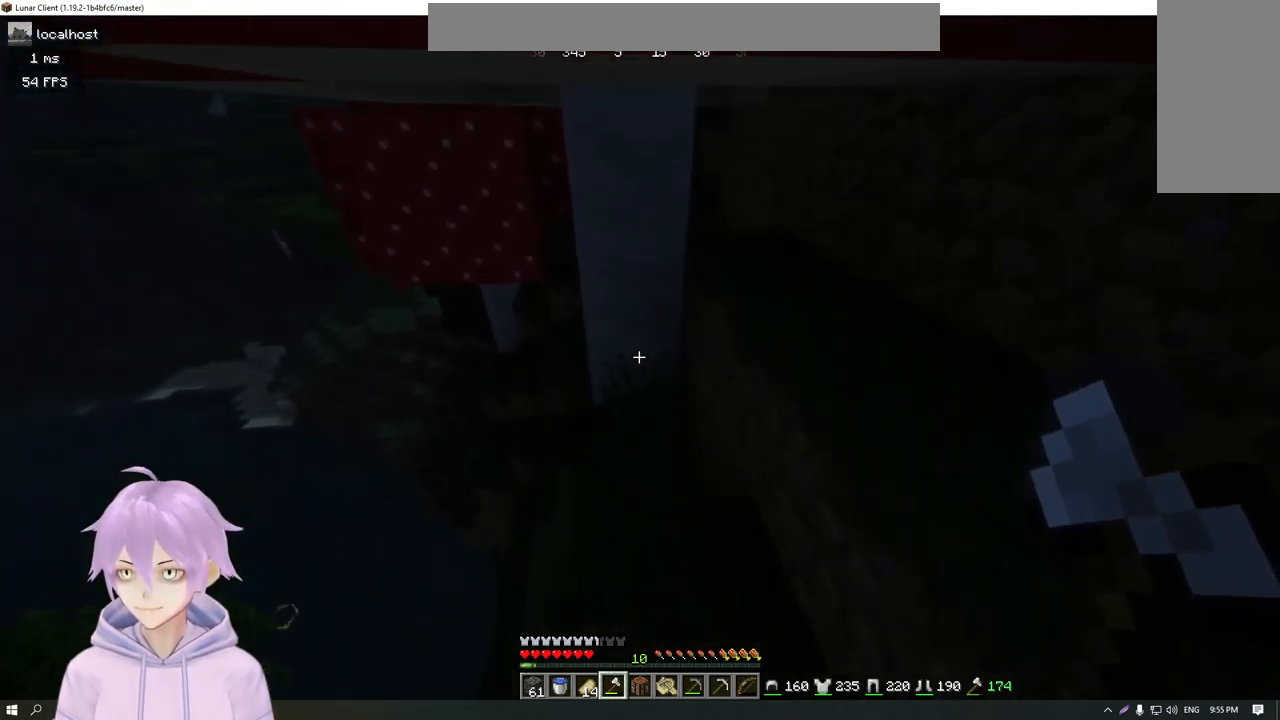
{"keys": ["w"], "mouse": [], "events": []}
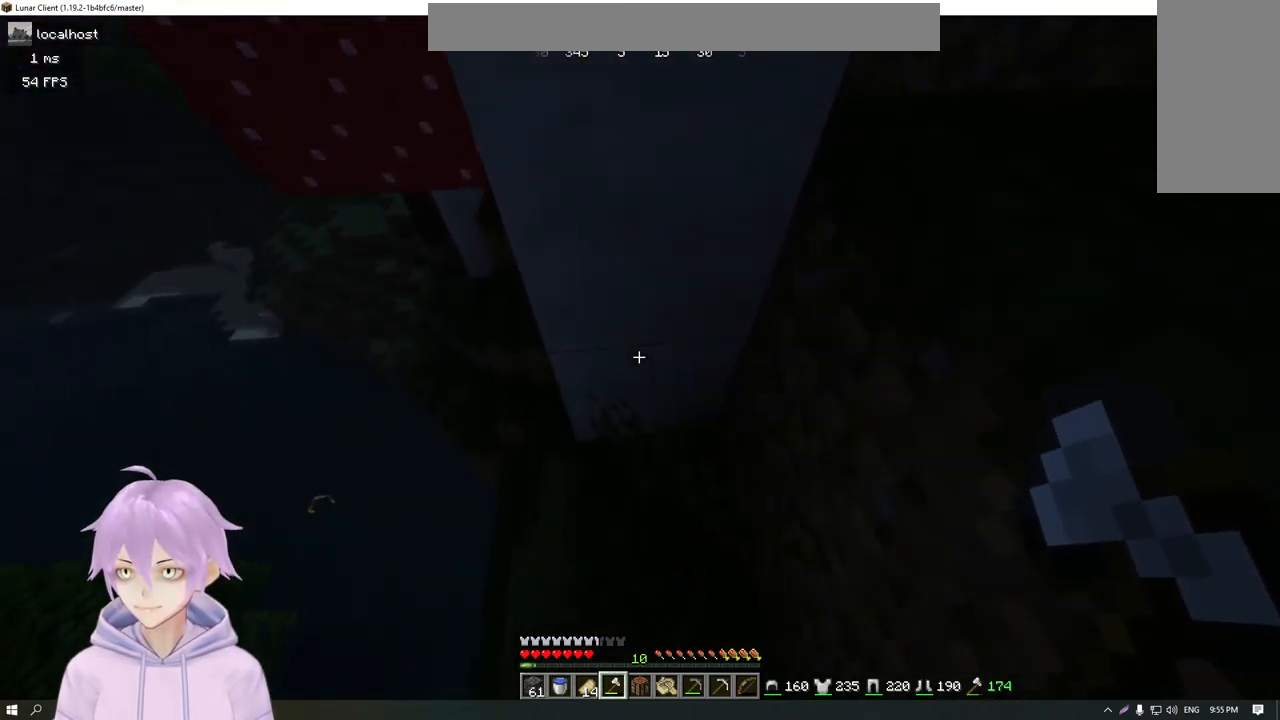
{"keys": [], "mouse": ["left"], "events": [[33, "mouse_left", "down"], [33, "w", "up"]]}
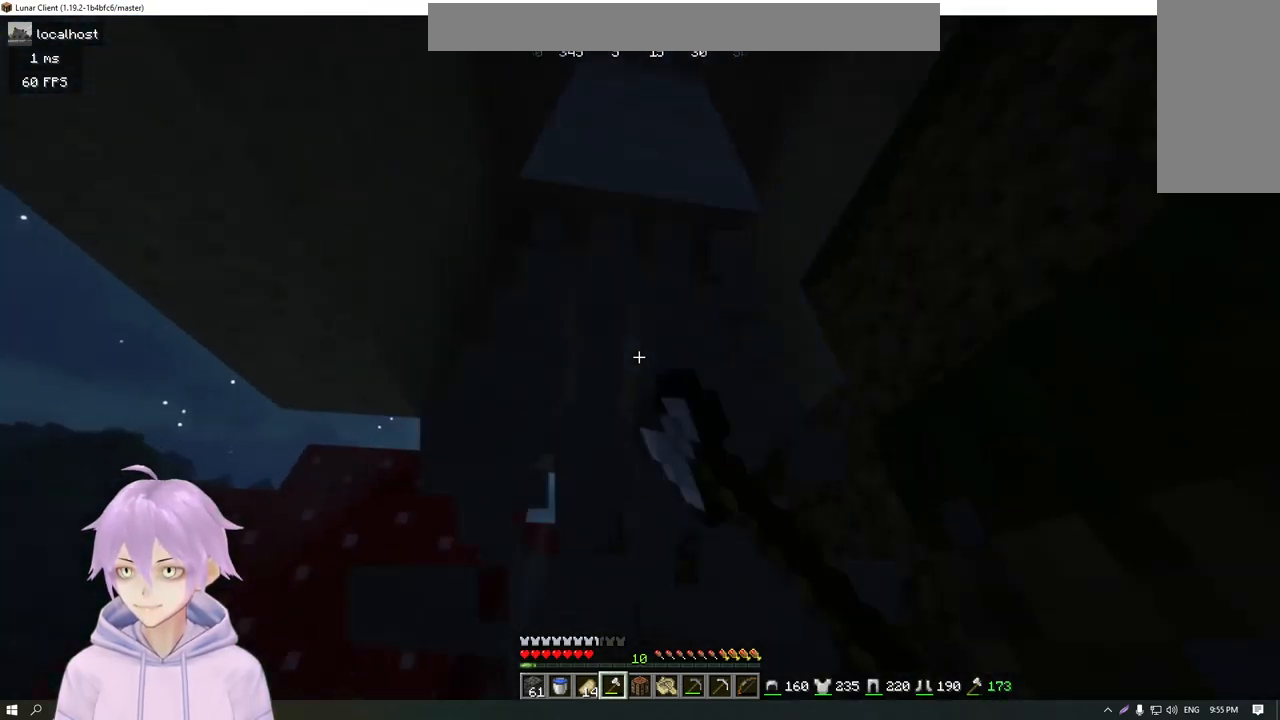
{"keys": [], "mouse": ["left"], "events": []}
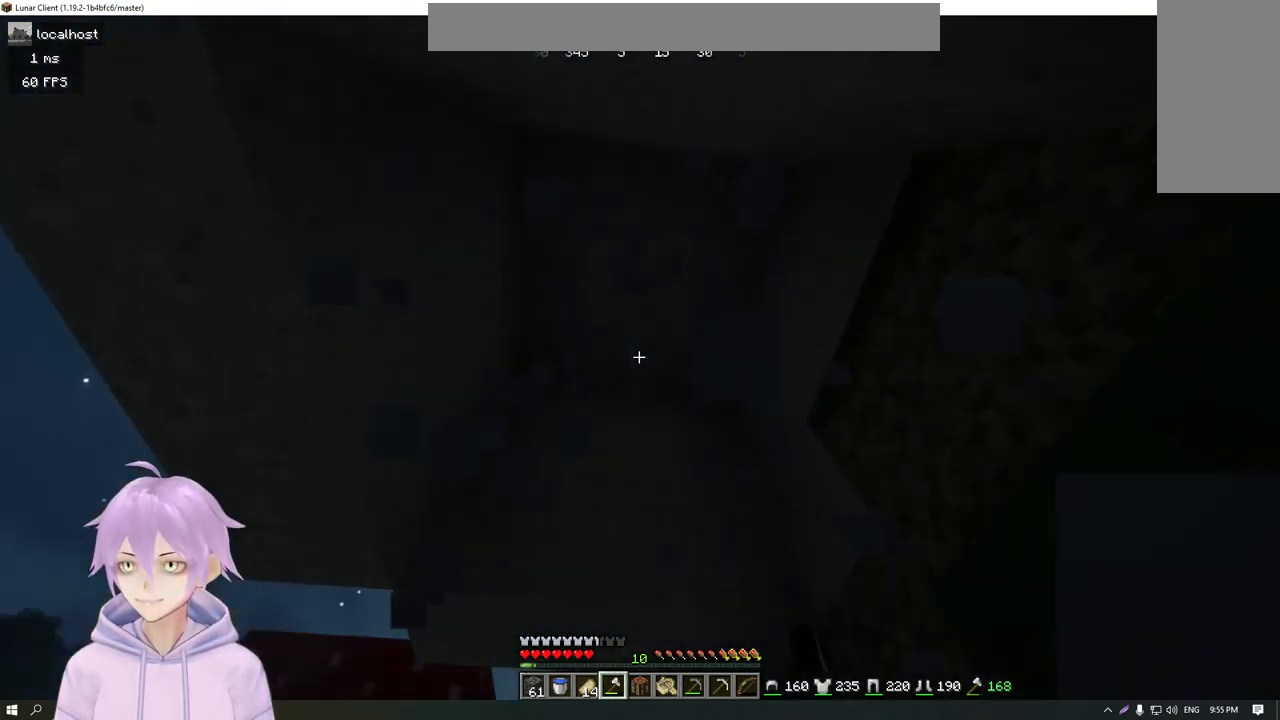
{"keys": [], "mouse": ["left"], "events": []}
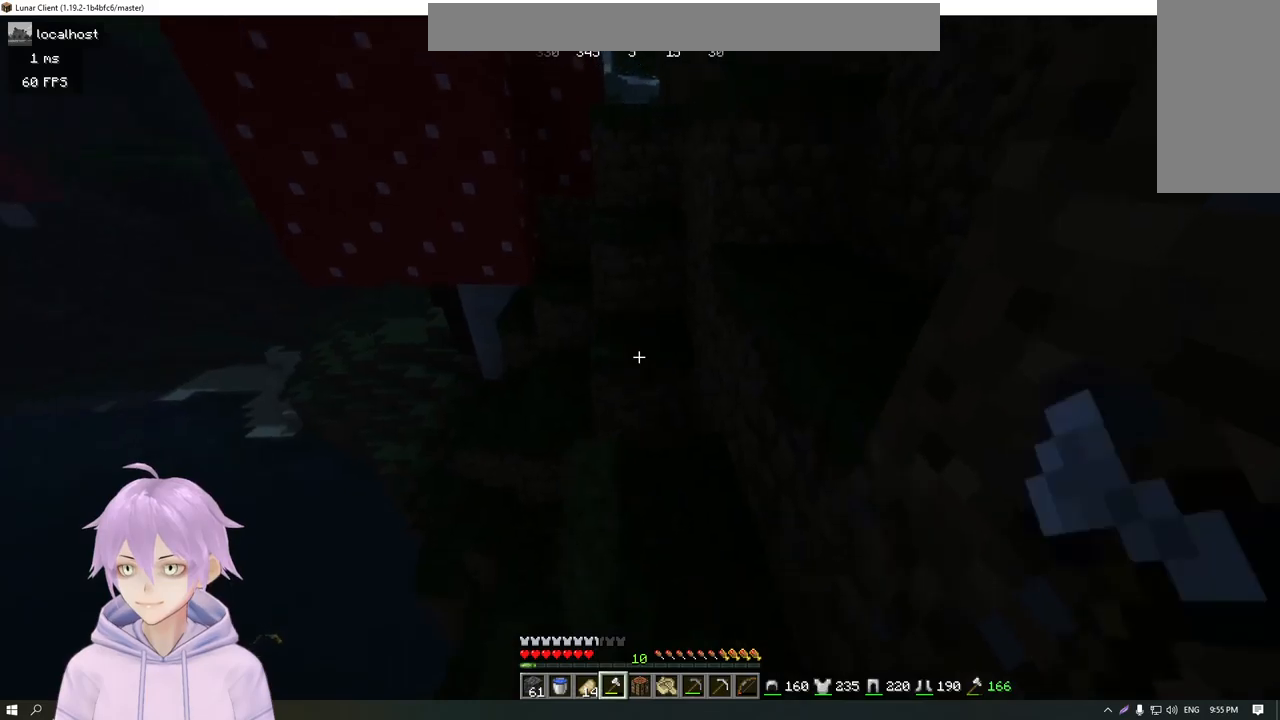
{"keys": ["w"], "mouse": [], "events": [[50, "mouse_left", "up"], [84, "w", "down"]]}
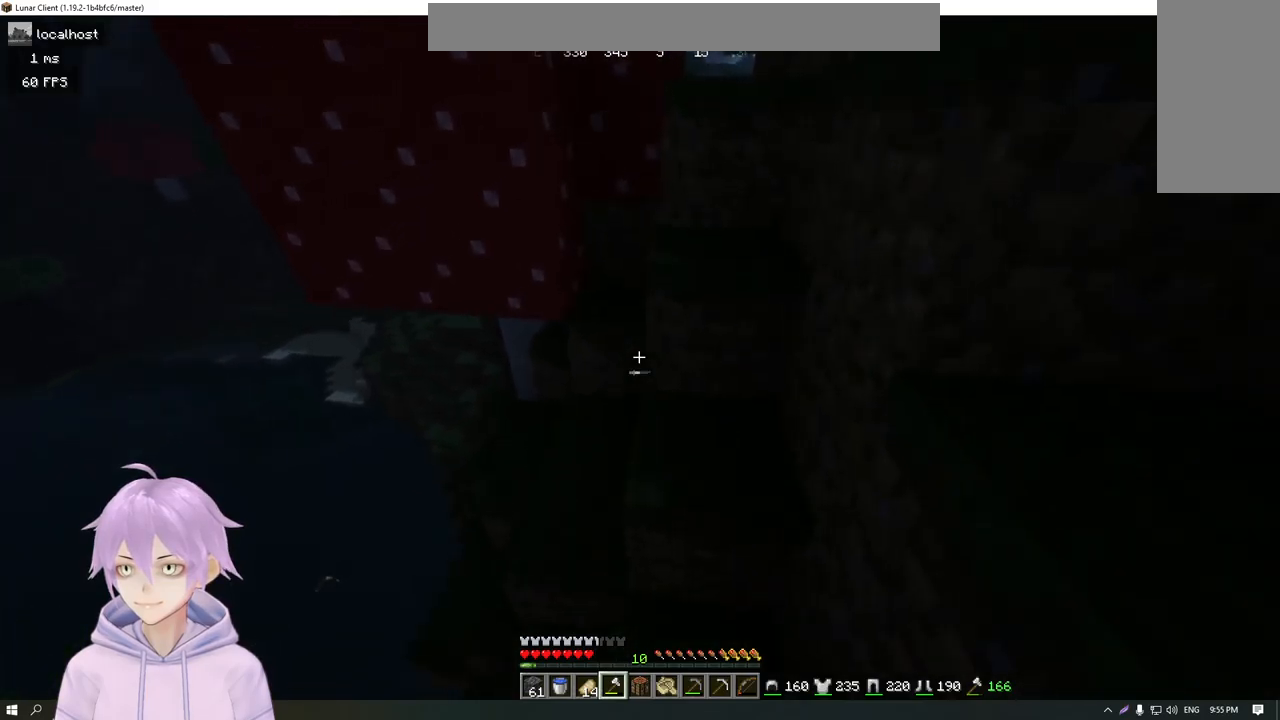
{"keys": ["a", "w"], "mouse": [], "events": [[317, "a", "down"]]}
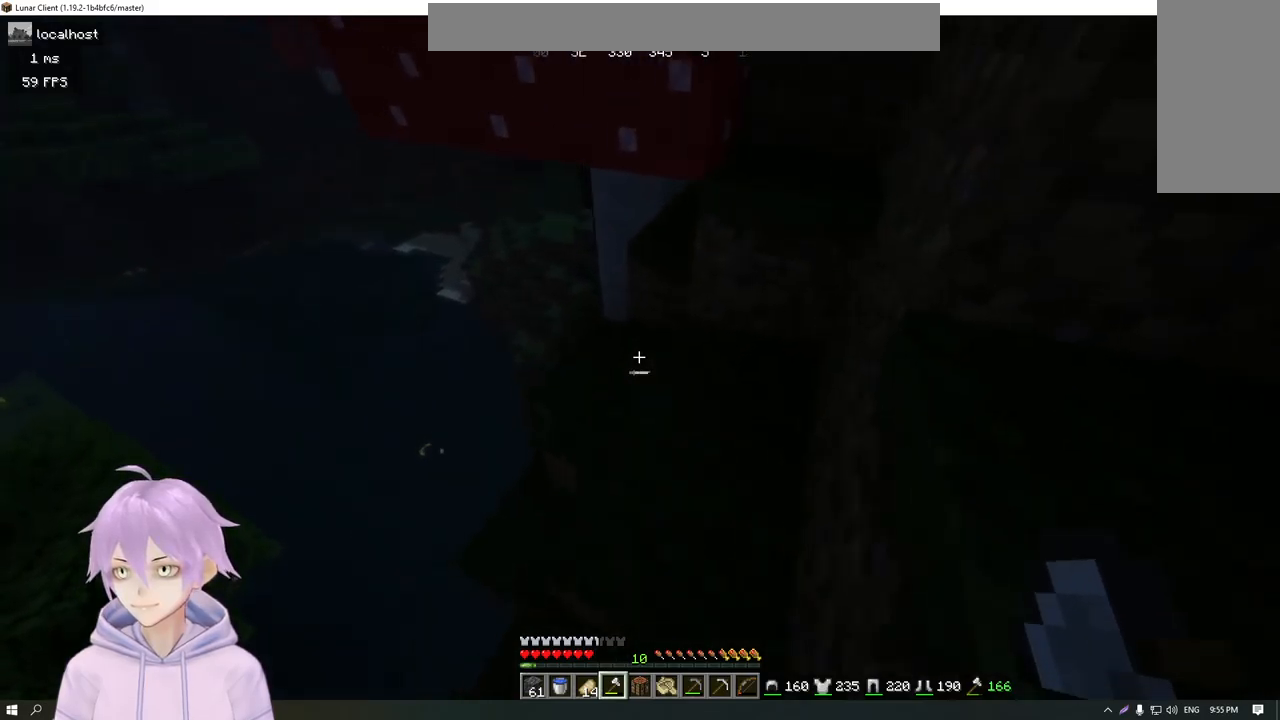
{"keys": ["a", "w"], "mouse": [], "events": [[67, "a", "up"], [467, "a", "down"]]}
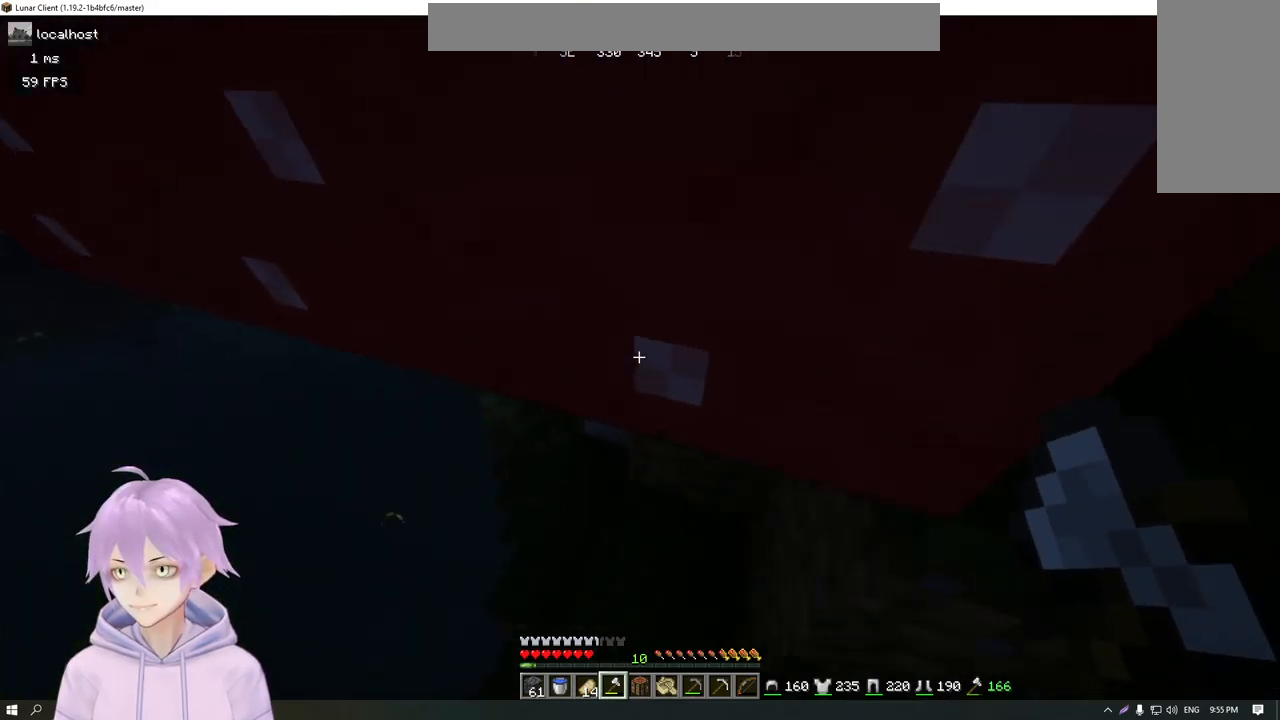
{"keys": ["a", "w"], "mouse": [], "events": [[166, "a", "up"], [367, "a", "down"]]}
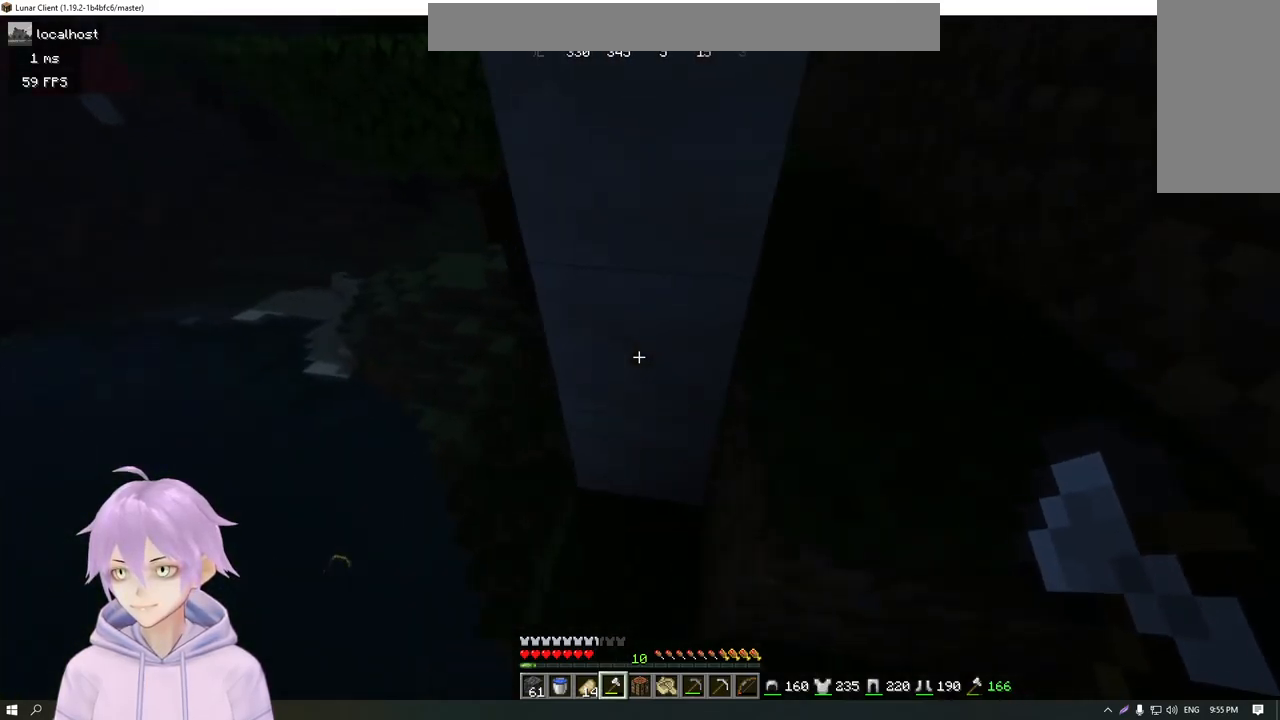
{"keys": [], "mouse": ["left"], "events": [[17, "a", "up"], [267, "w", "up"], [367, "mouse_left", "down"]]}
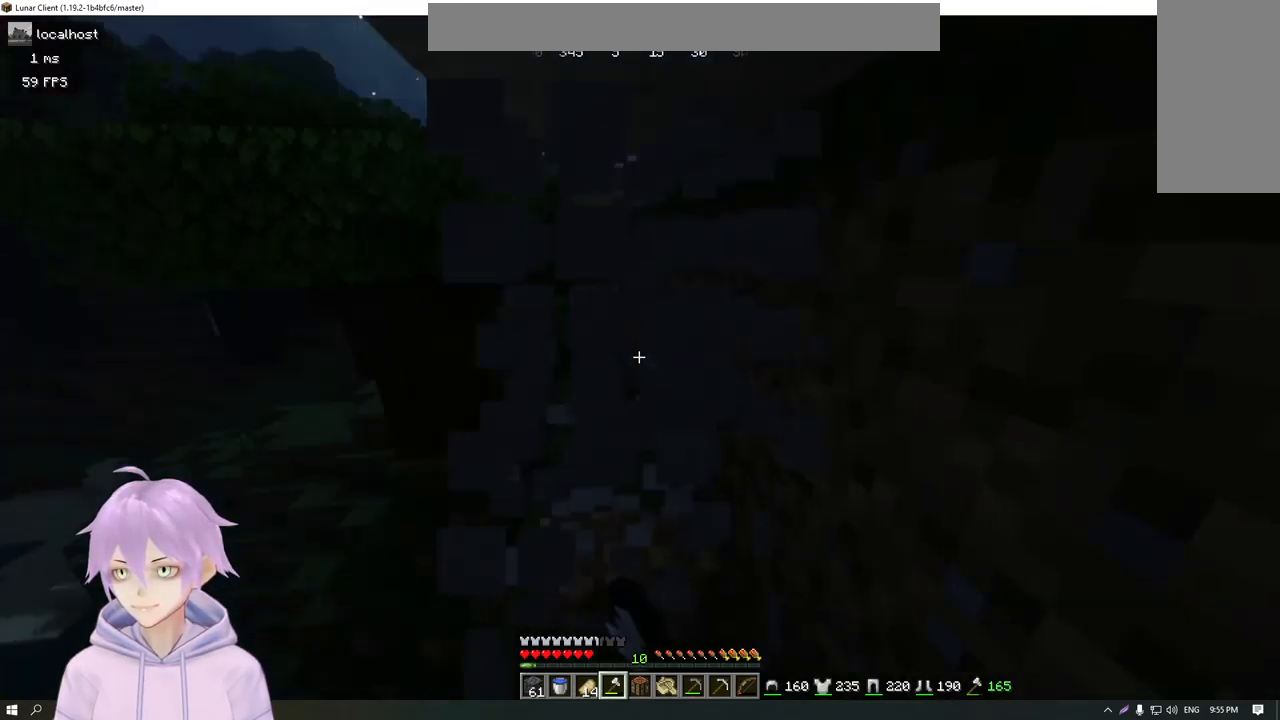
{"keys": [], "mouse": ["left"], "events": []}
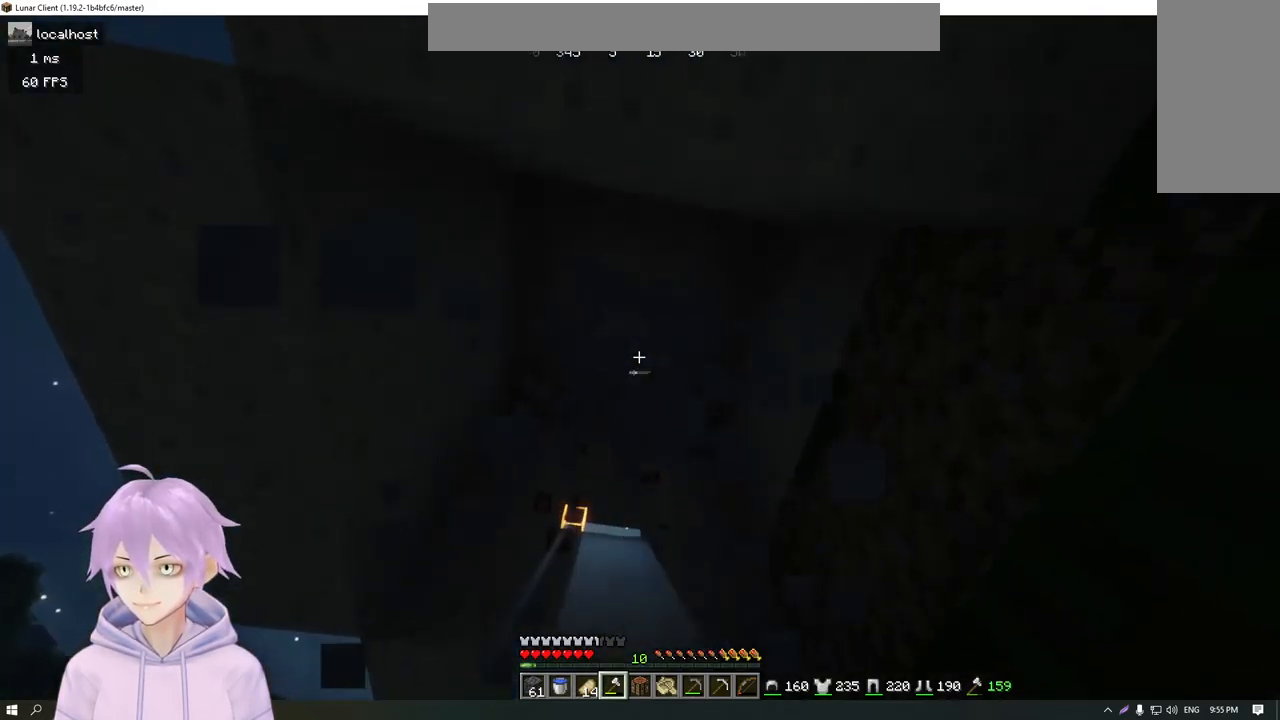
{"keys": [], "mouse": [], "events": [[117, "mouse_left", "up"]]}
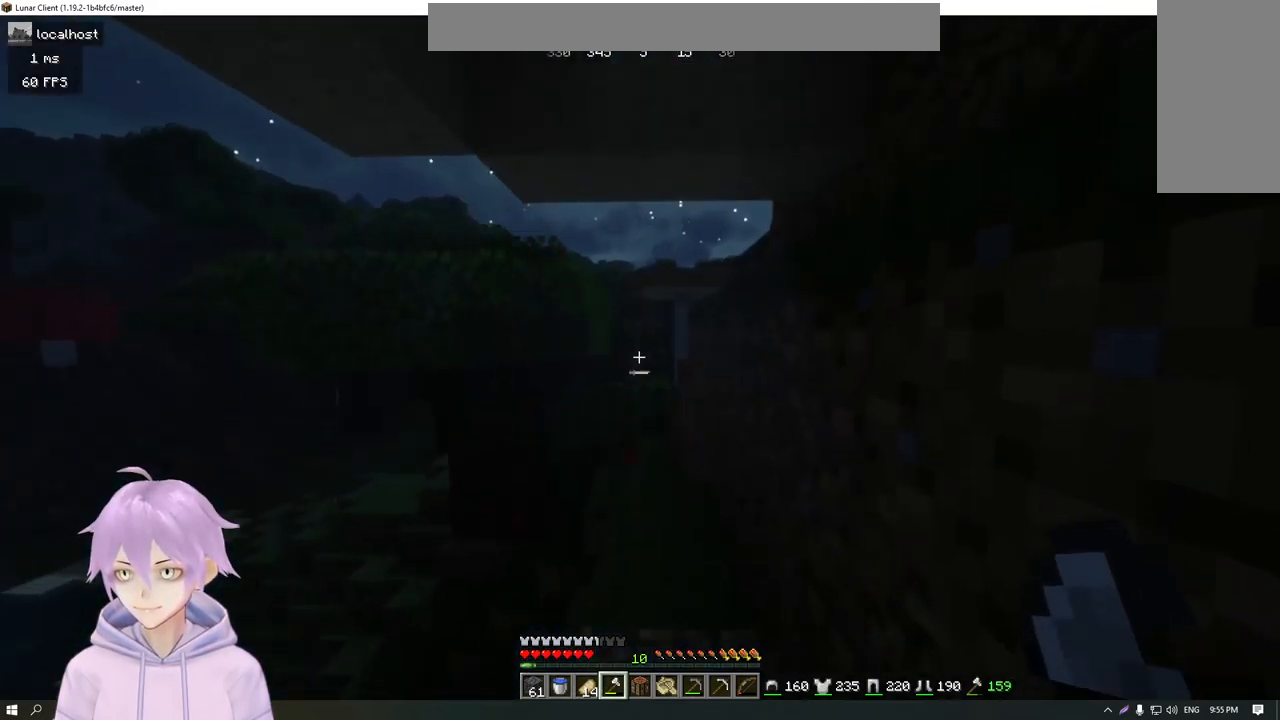
{"keys": ["w"], "mouse": [], "events": [[33, "w", "down"]]}
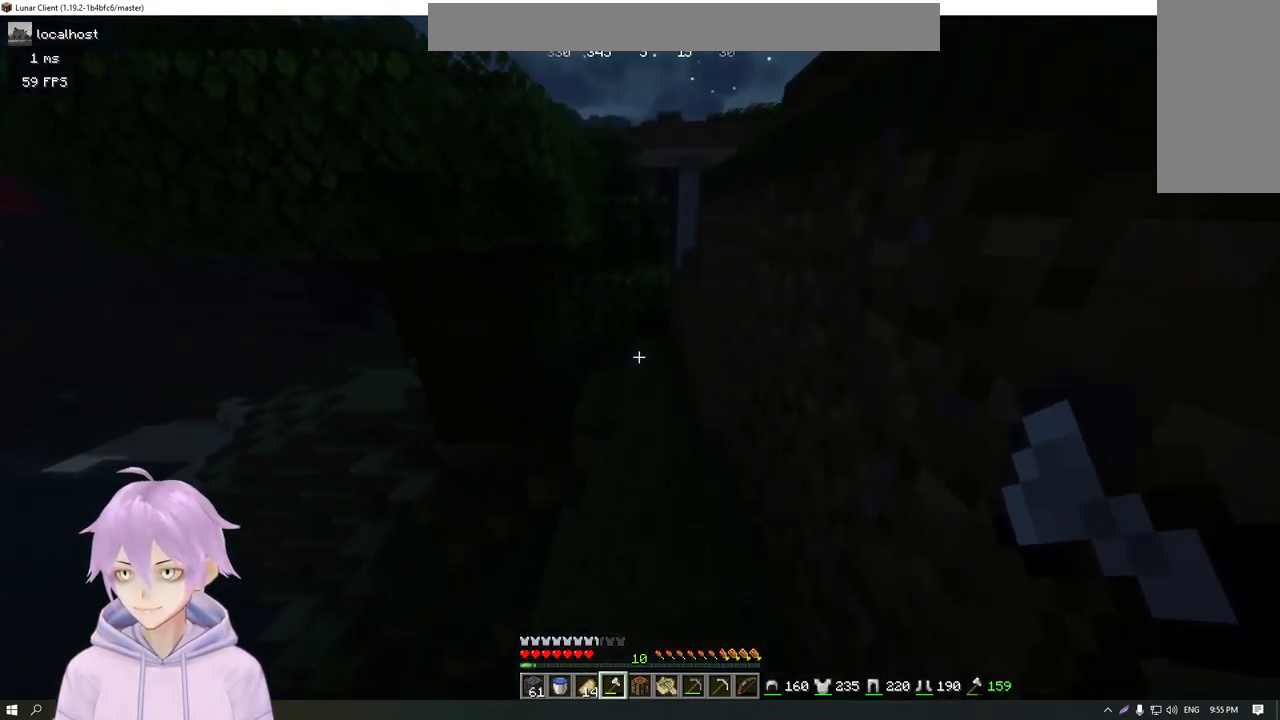
{"keys": ["w"], "mouse": [], "events": []}
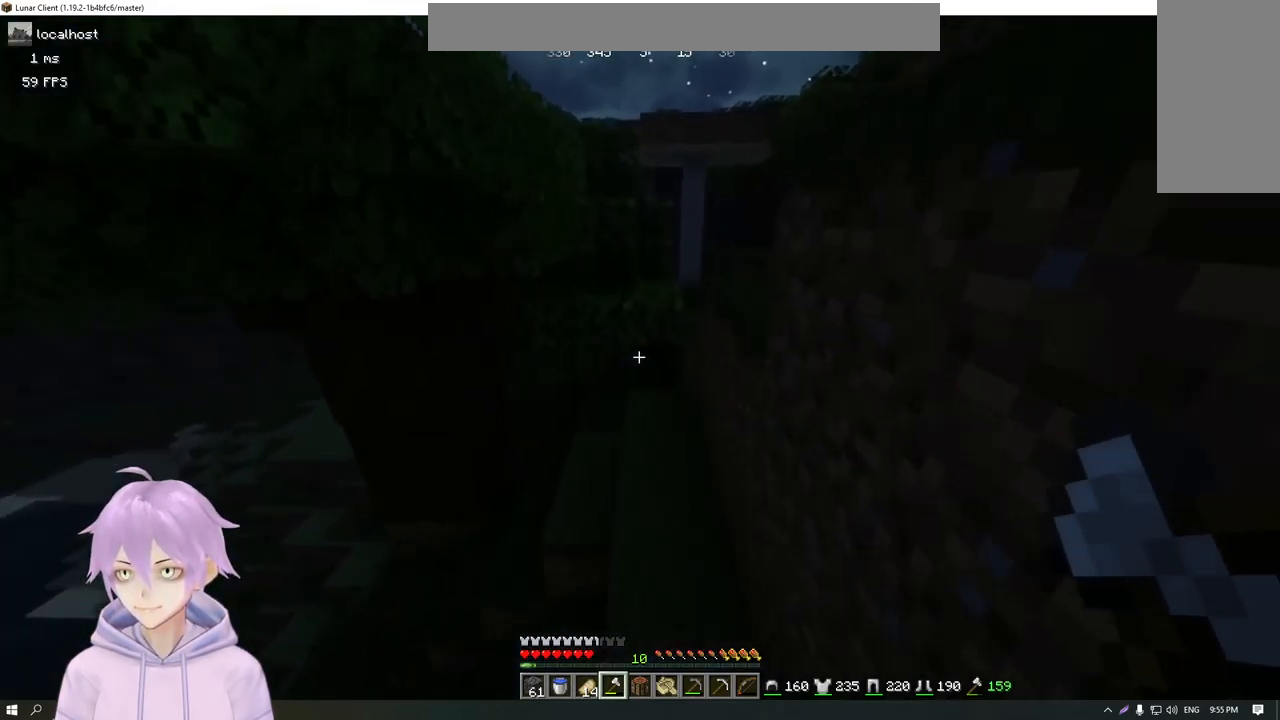
{"keys": ["w"], "mouse": [], "events": []}
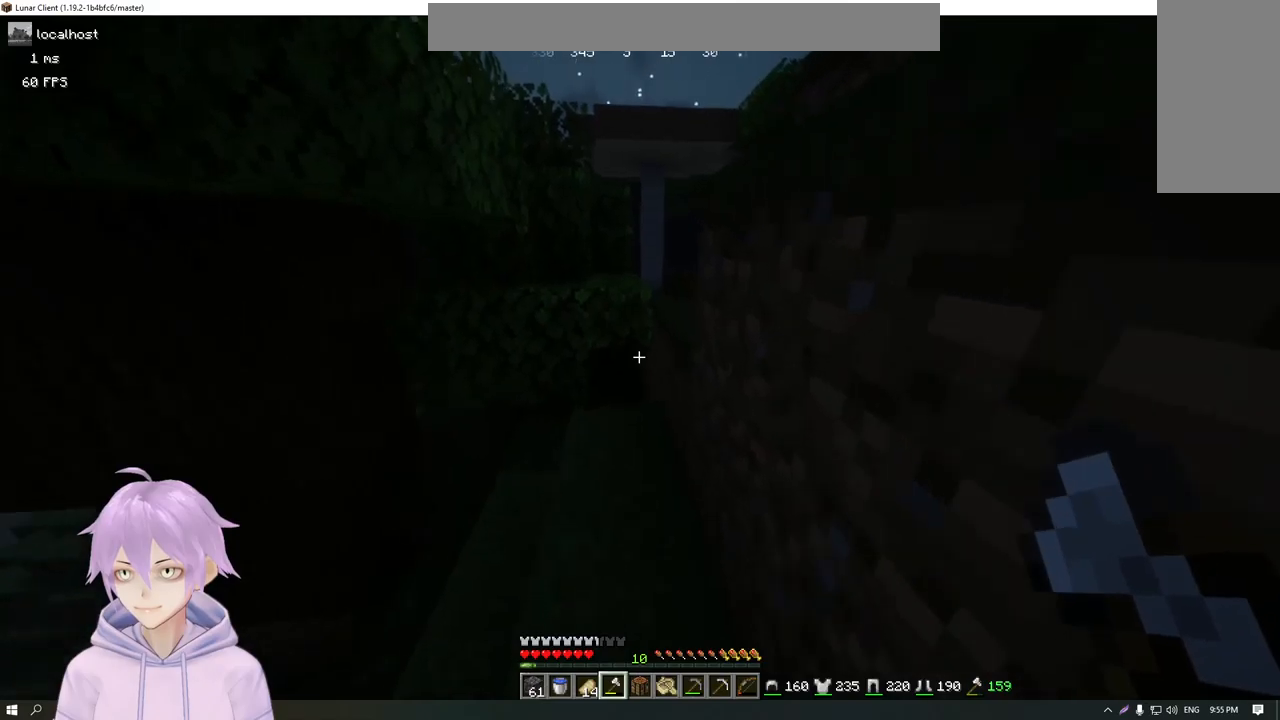
{"keys": ["d", "w"], "mouse": [], "events": [[468, "d", "down"]]}
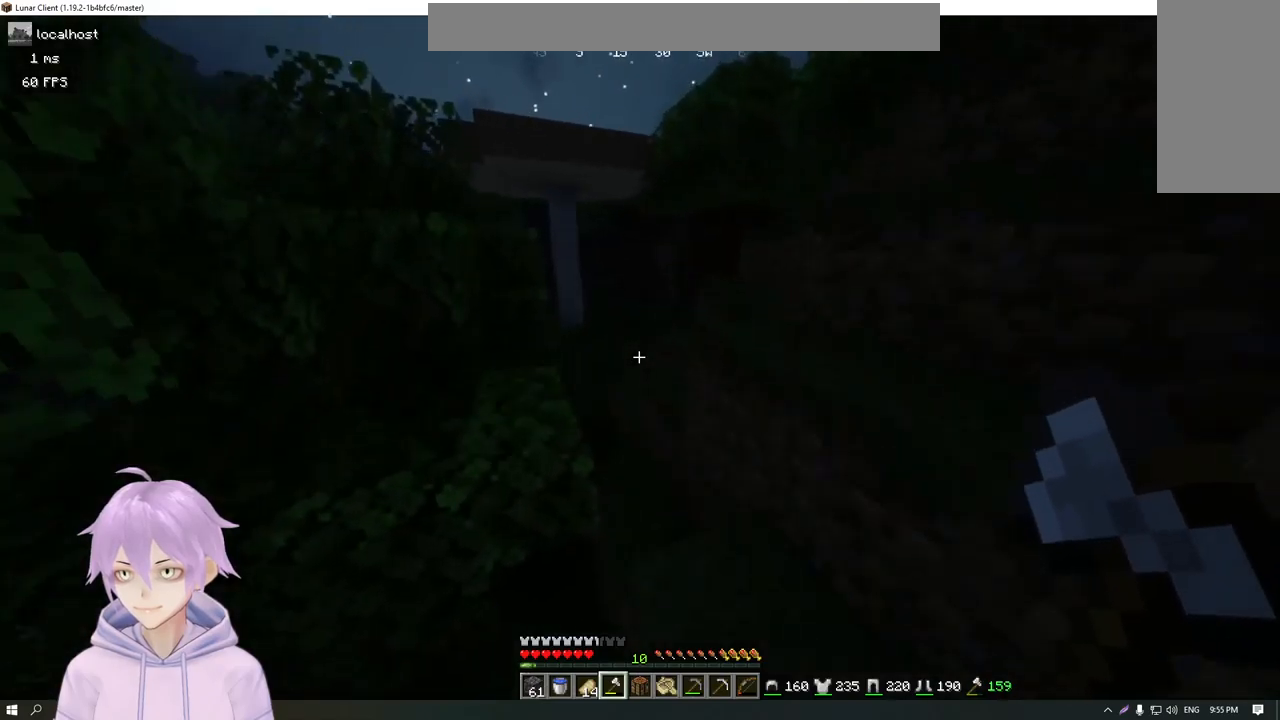
{"keys": ["w"], "mouse": [], "events": [[217, "d", "up"]]}
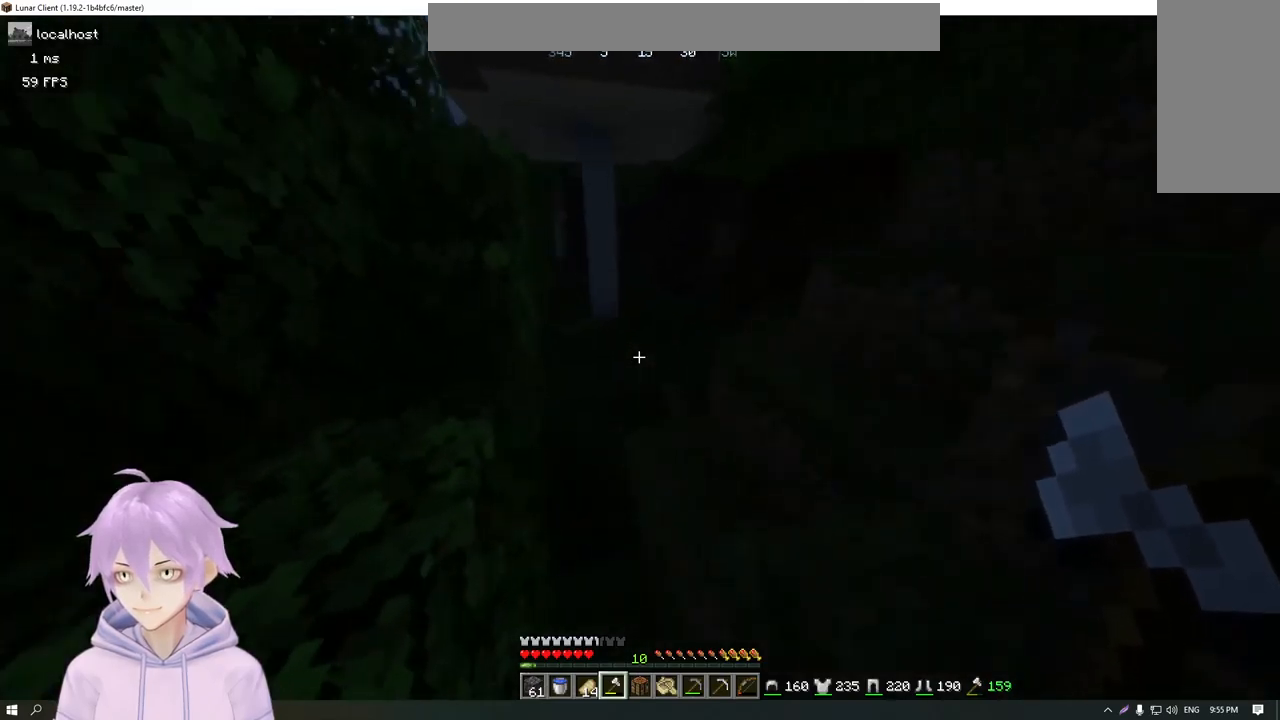
{"keys": ["w"], "mouse": [], "events": []}
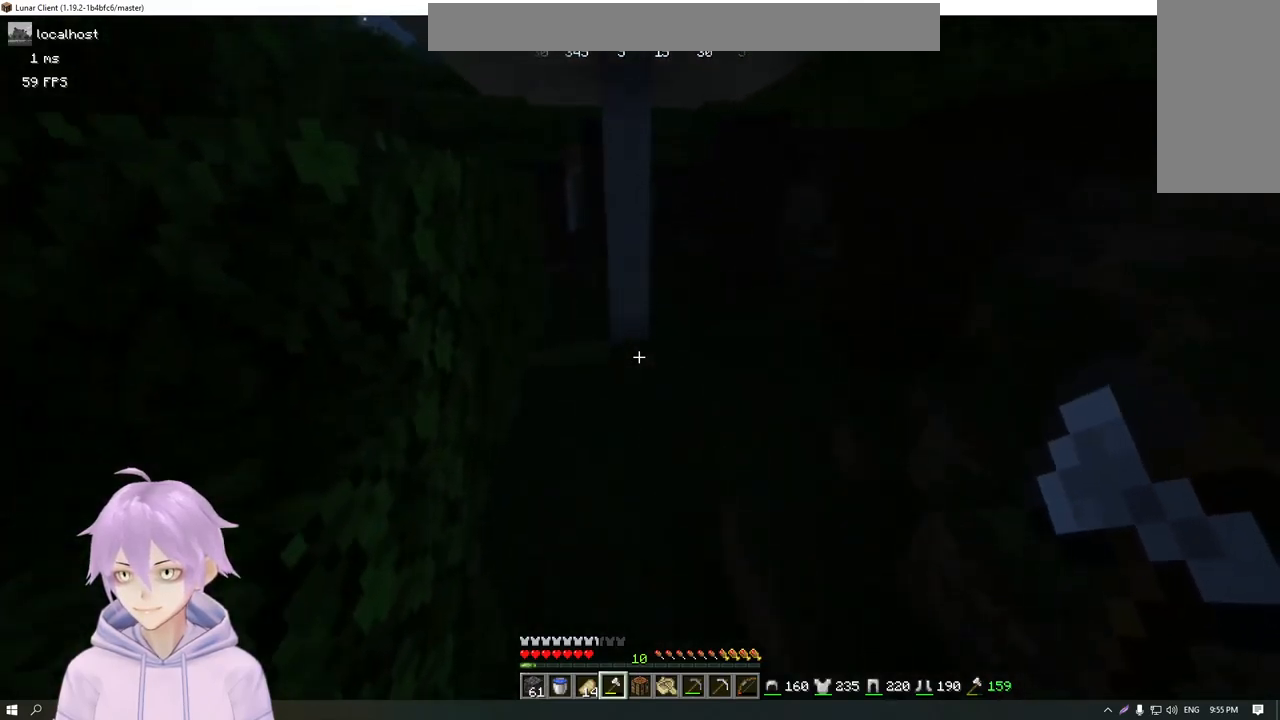
{"keys": ["w"], "mouse": [], "events": []}